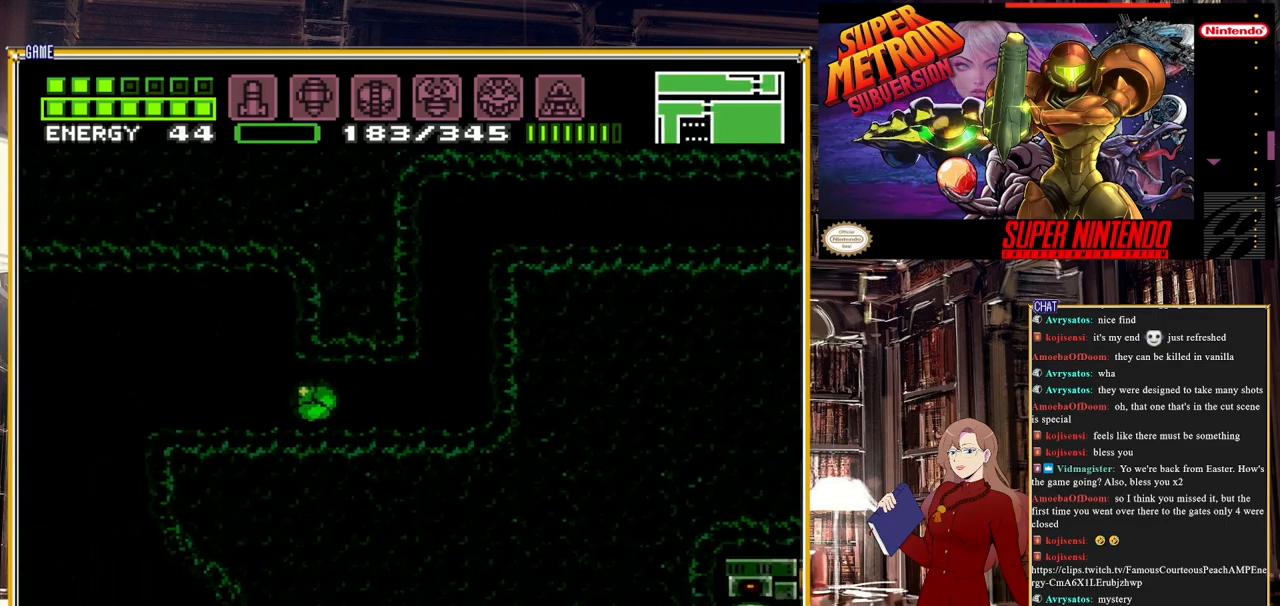
Gameplay with a controller (Nintendo layout); each line is a JSON object with the inputs held at the frame after it. "events" lists button and stick changes between this image and that frame as [ms after this image, input, new state], when the widget could be followed in between. Not read: L3 R3.
{"buttons": ["DPAD_RIGHT"], "events": [[217, "A", "down"], [483, "A", "up"], [483, "B", "up"]]}
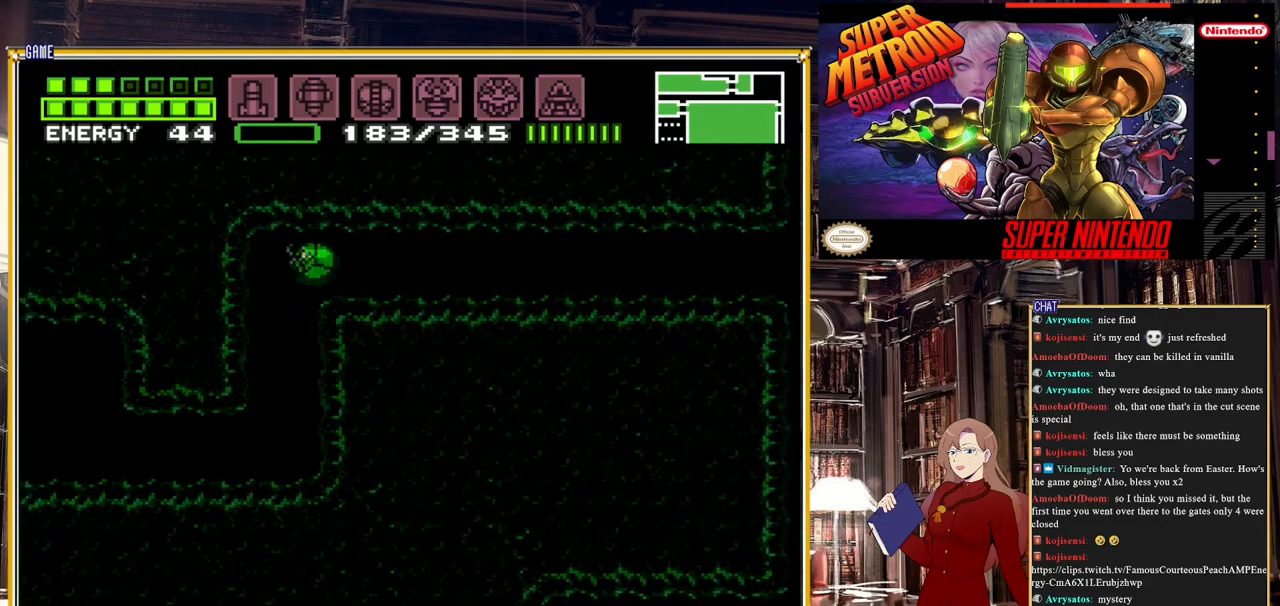
{"buttons": ["X", "DPAD_RIGHT"], "events": [[133, "X", "down"], [217, "X", "up"], [317, "X", "down"], [383, "X", "up"], [450, "X", "down"]]}
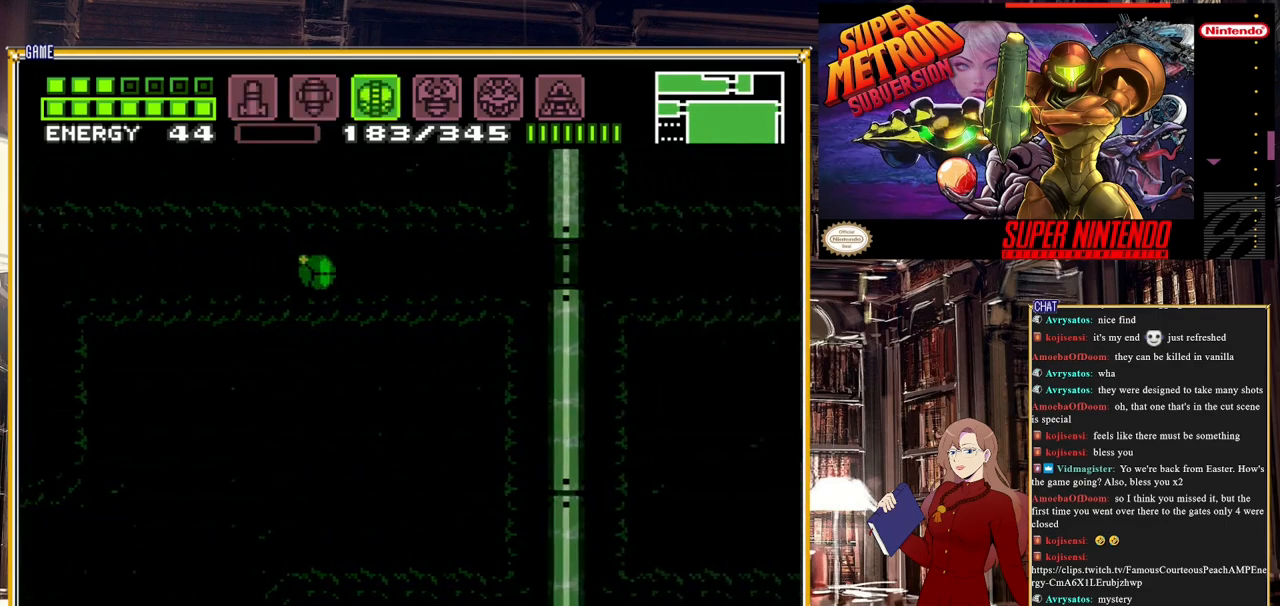
{"buttons": ["DPAD_RIGHT"], "events": [[67, "X", "up"], [283, "DPAD_RIGHT", "up"], [400, "DPAD_RIGHT", "down"]]}
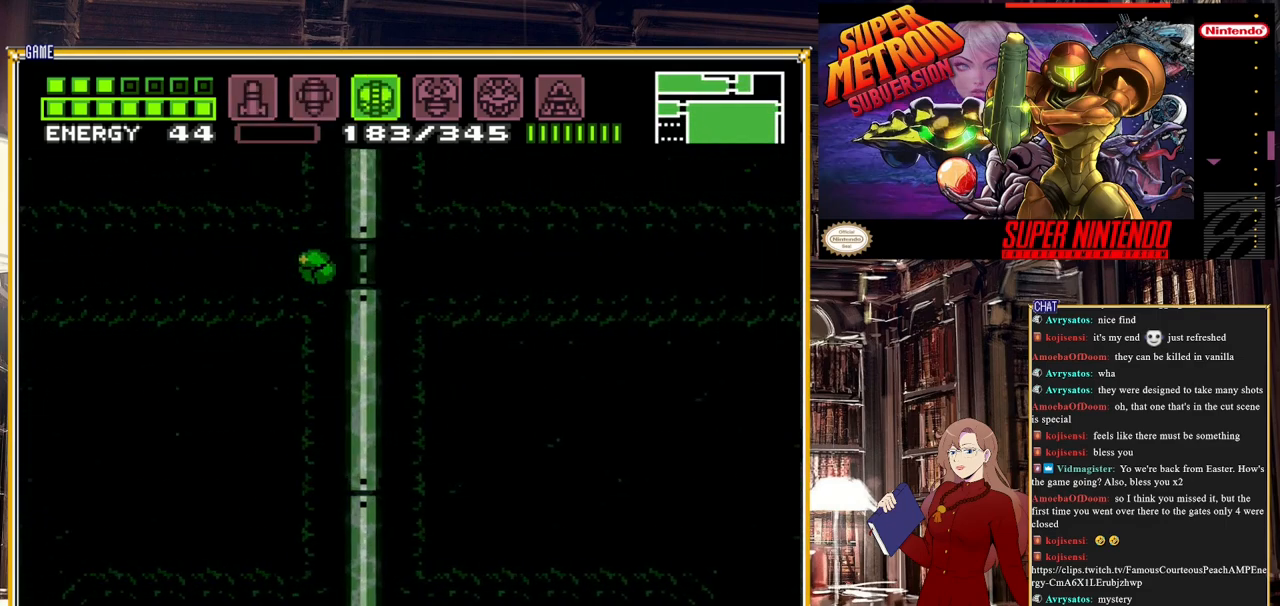
{"buttons": ["Y"], "events": [[17, "DPAD_RIGHT", "up"], [67, "DPAD_RIGHT", "down"], [183, "DPAD_RIGHT", "up"], [433, "Y", "down"]]}
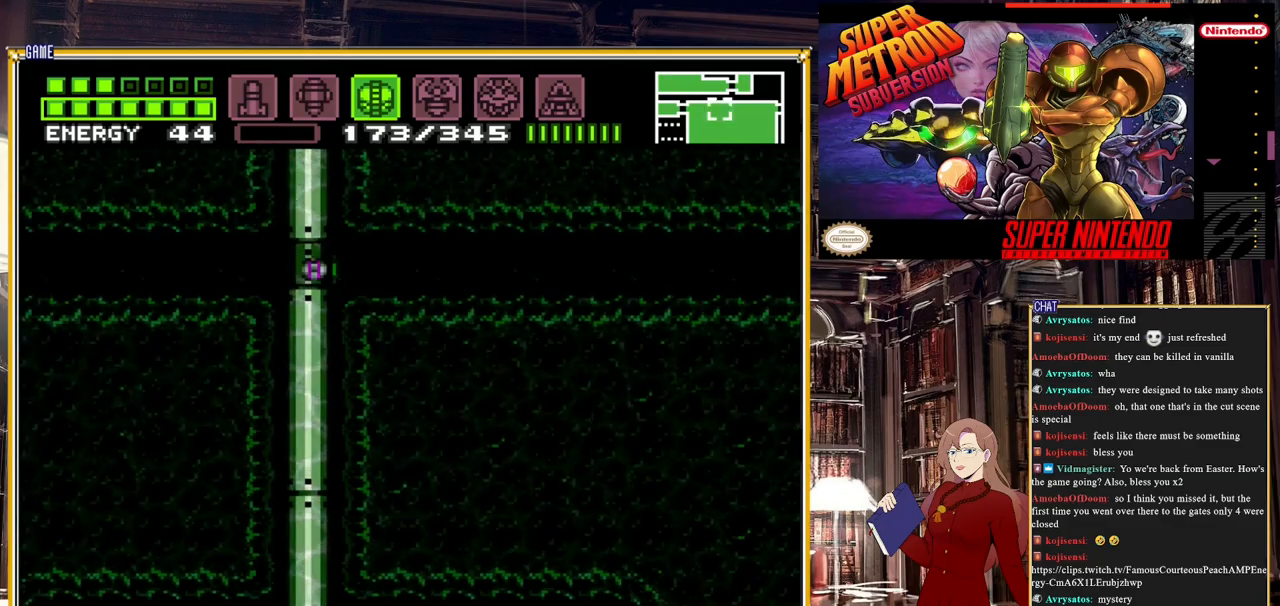
{"buttons": [], "events": [[50, "Y", "up"]]}
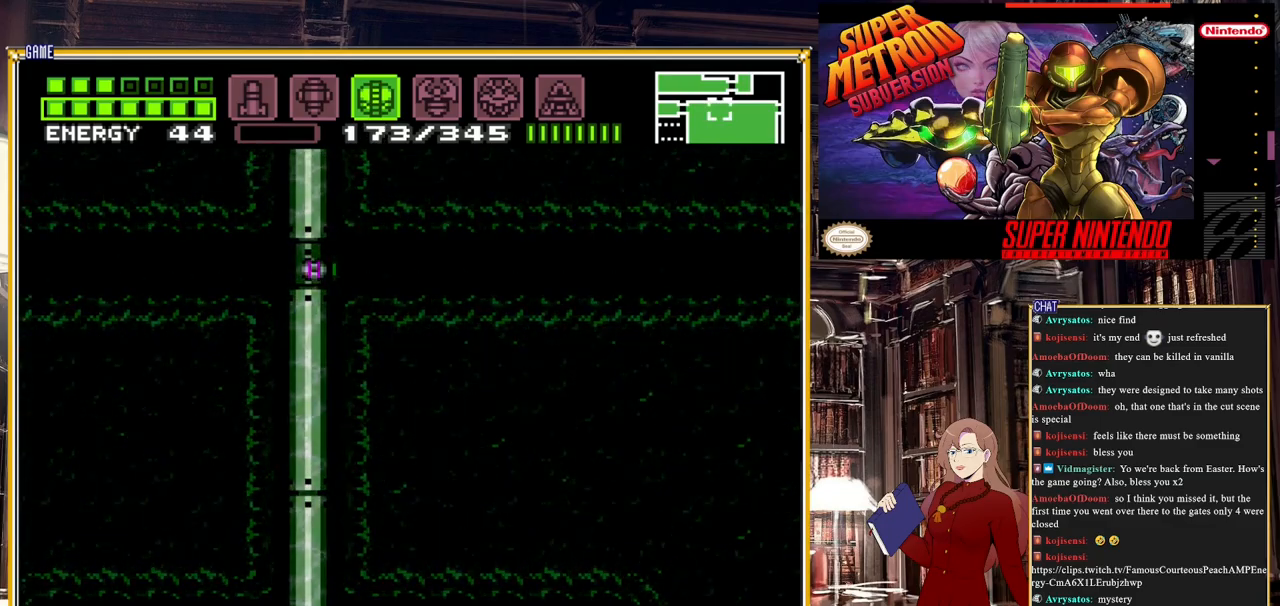
{"buttons": [], "events": []}
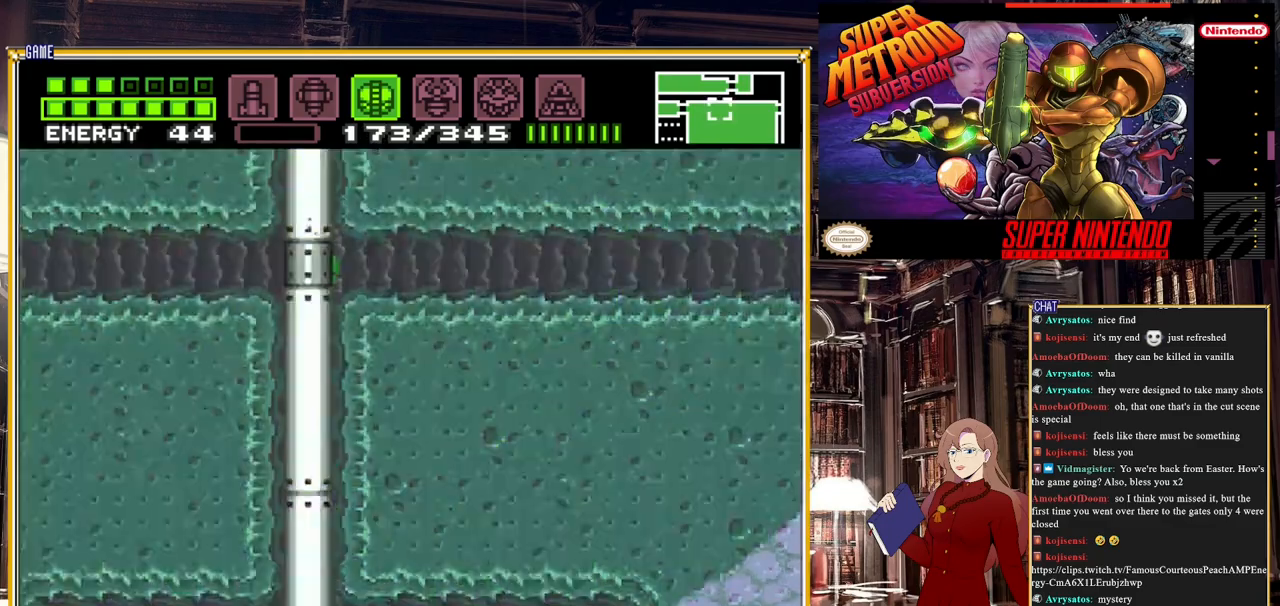
{"buttons": ["B", "DPAD_RIGHT"], "events": [[150, "B", "down"], [167, "DPAD_RIGHT", "down"]]}
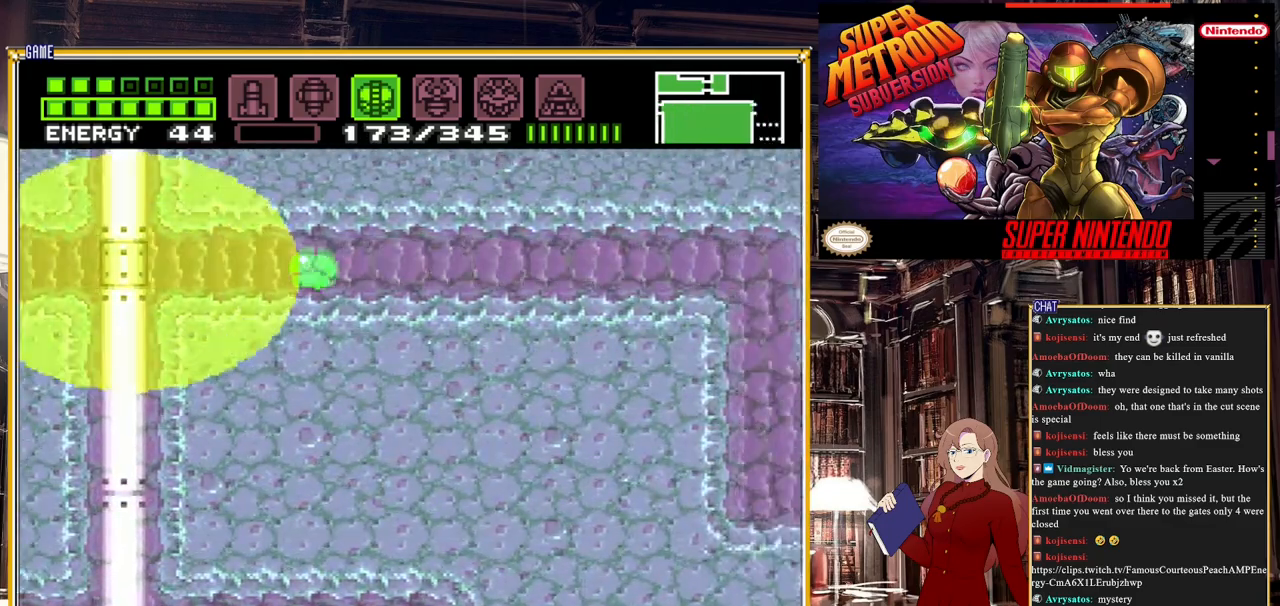
{"buttons": ["B", "DPAD_RIGHT"], "events": []}
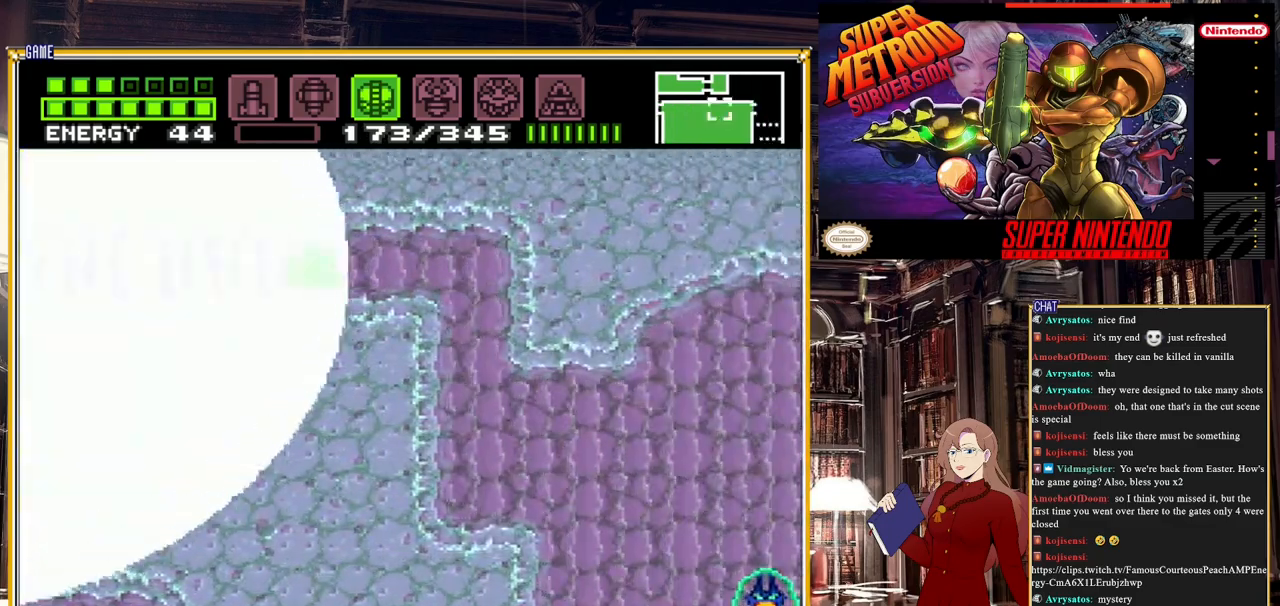
{"buttons": ["B", "DPAD_RIGHT"], "events": []}
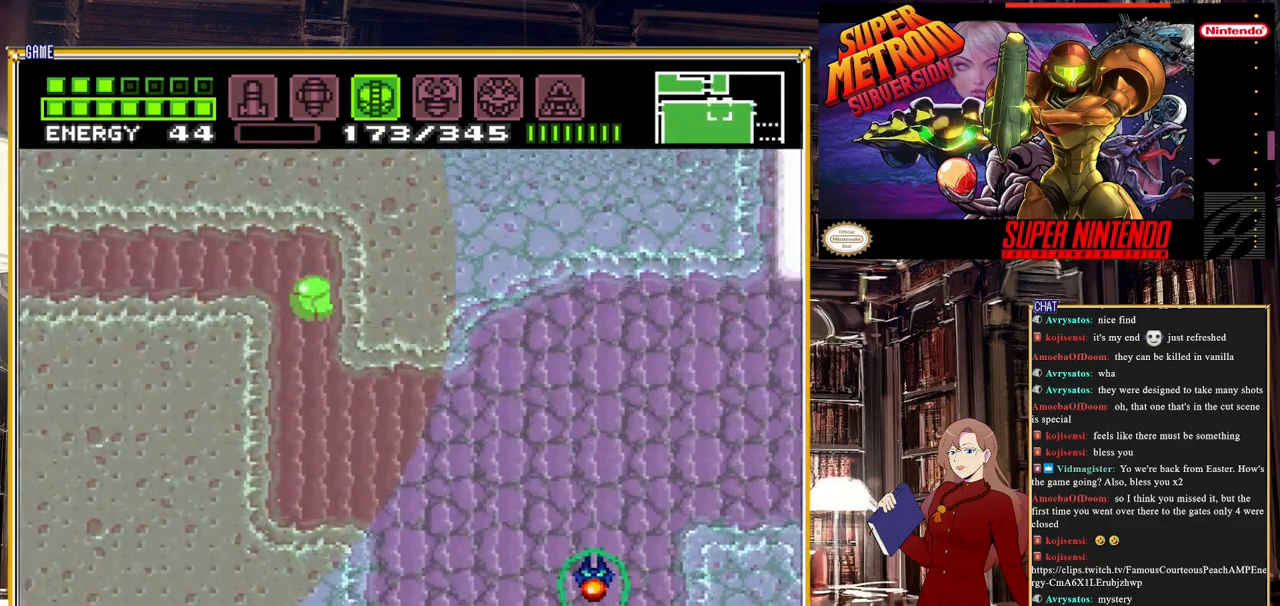
{"buttons": [], "events": [[100, "DPAD_RIGHT", "up"], [250, "B", "up"], [317, "DPAD_UP", "down"], [450, "DPAD_UP", "up"]]}
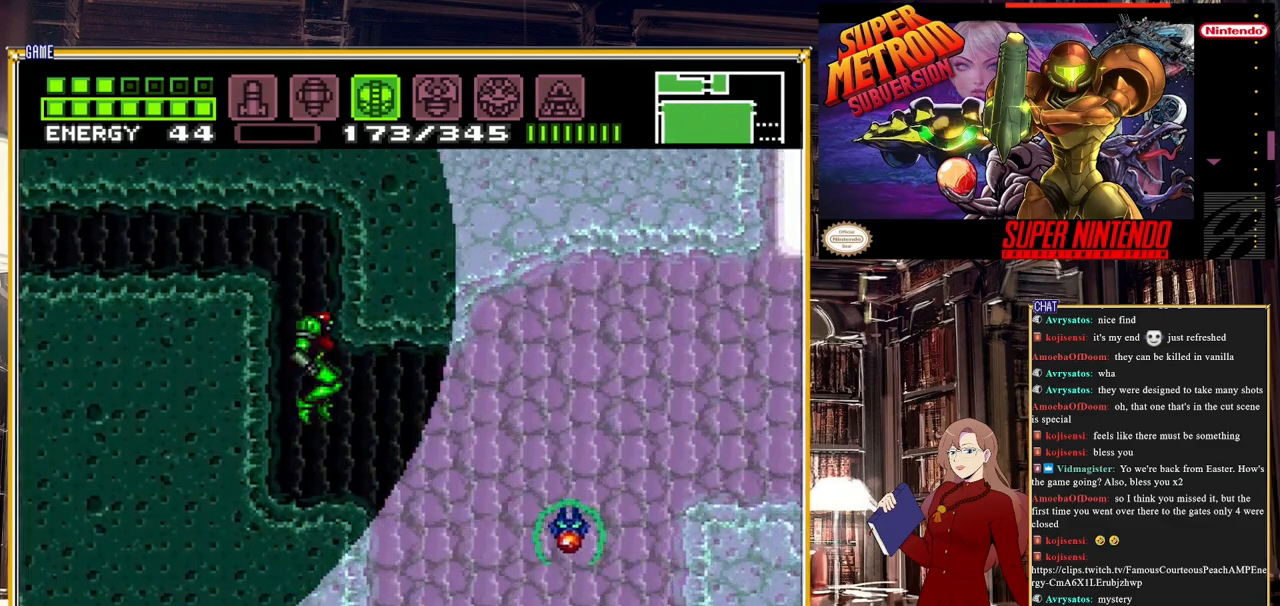
{"buttons": ["A", "B", "DPAD_RIGHT"], "events": [[167, "DPAD_UP", "down"], [250, "DPAD_UP", "up"], [400, "DPAD_RIGHT", "down"], [467, "B", "down"], [500, "A", "down"]]}
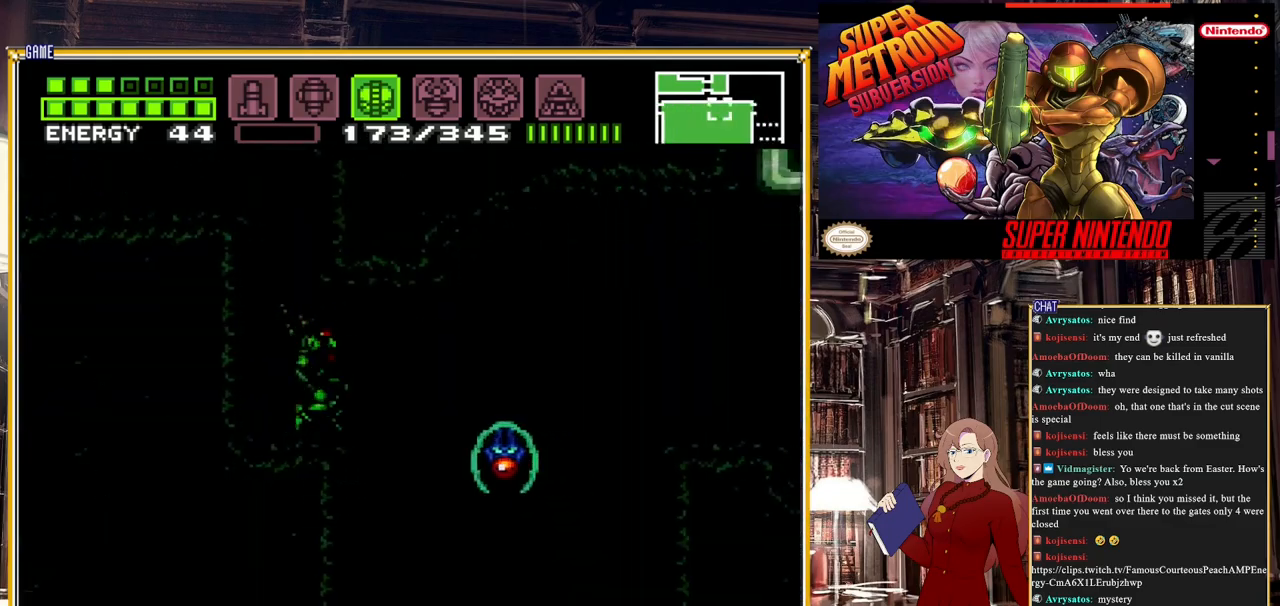
{"buttons": ["A", "B", "DPAD_RIGHT"], "events": [[183, "A", "up"], [450, "A", "down"]]}
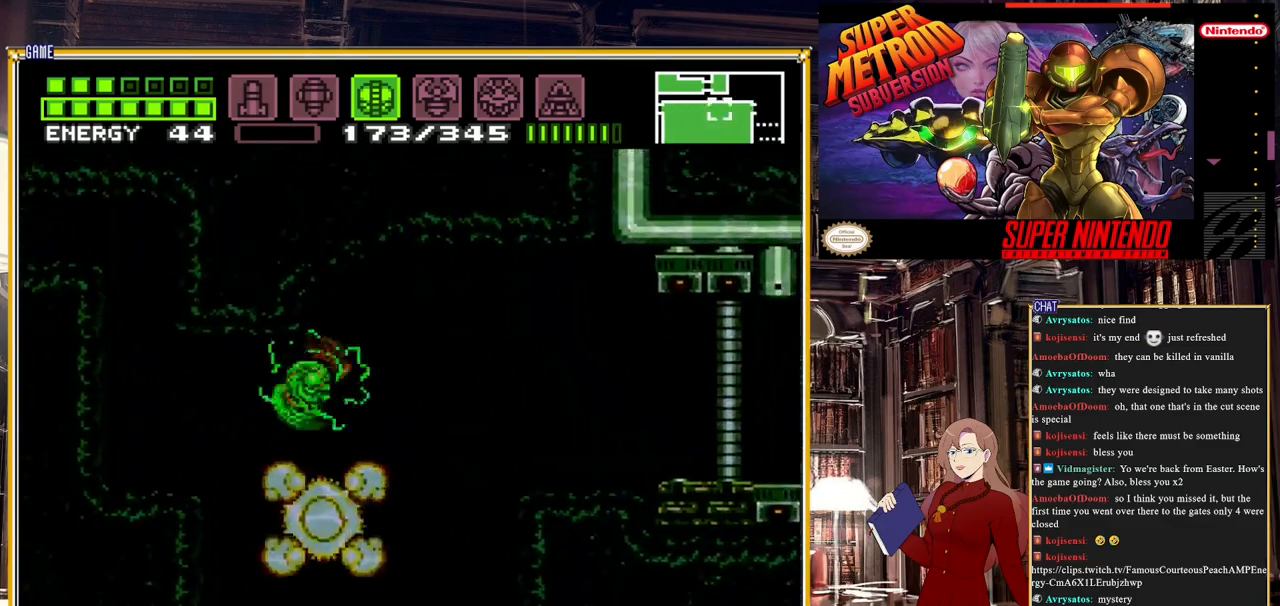
{"buttons": ["A", "B", "DPAD_RIGHT"], "events": [[200, "A", "up"], [467, "A", "down"]]}
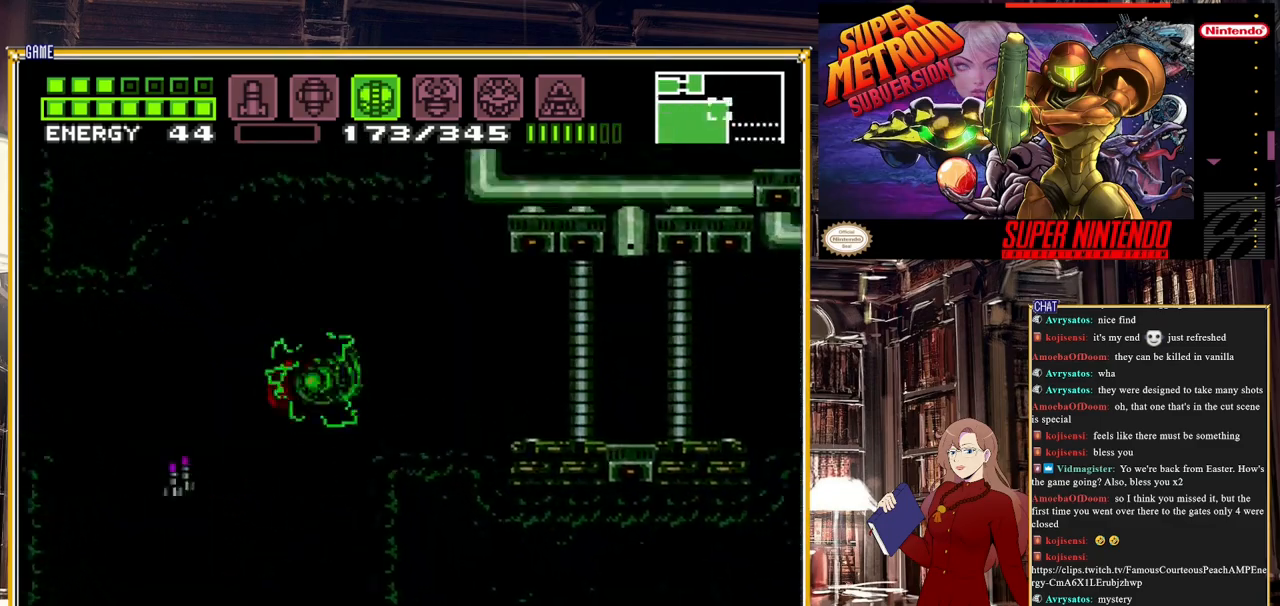
{"buttons": [], "events": [[100, "A", "up"], [167, "B", "up"], [283, "DPAD_RIGHT", "up"]]}
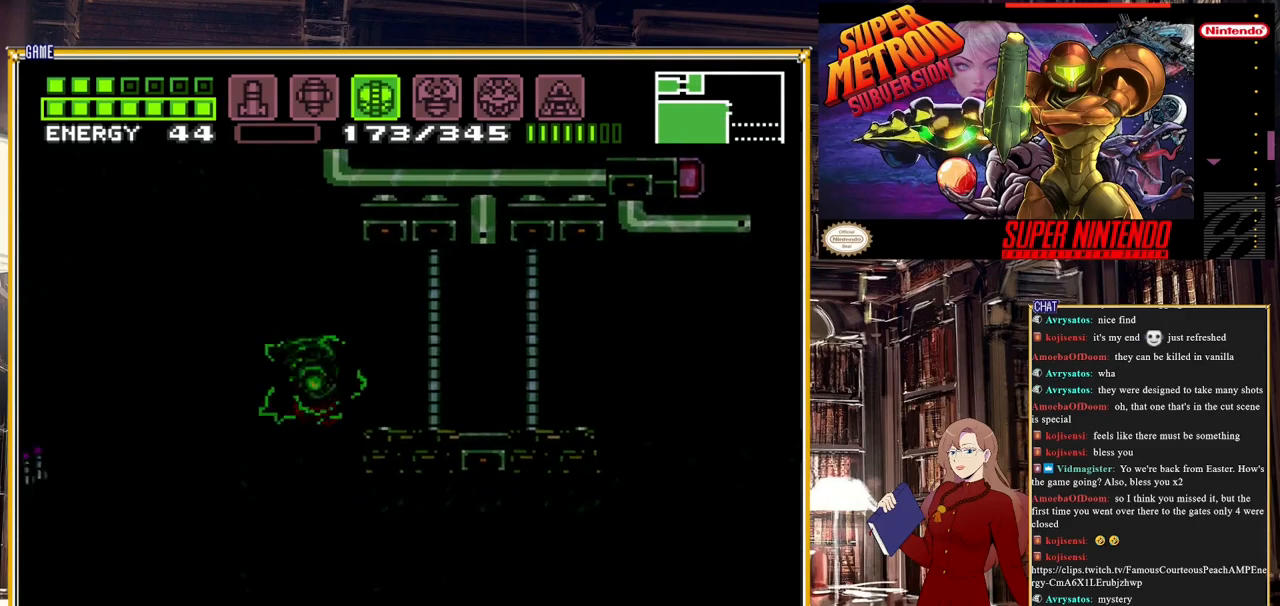
{"buttons": ["B", "DPAD_LEFT"], "events": [[67, "DPAD_LEFT", "down"], [200, "B", "down"]]}
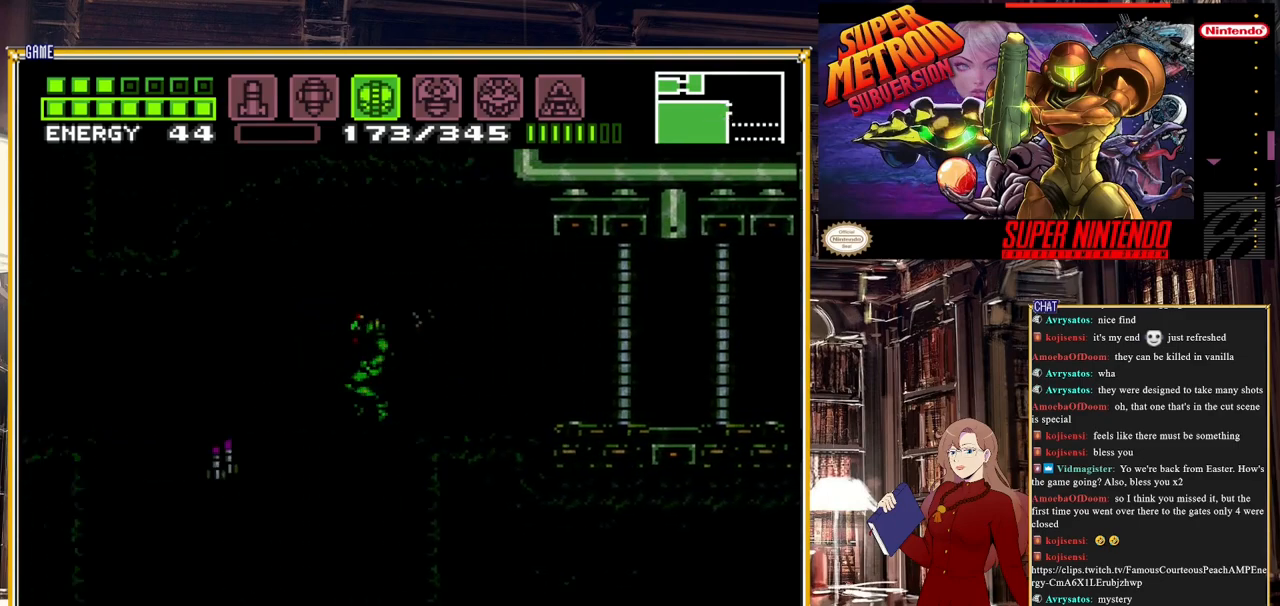
{"buttons": ["B", "DPAD_LEFT"], "events": [[83, "A", "down"], [183, "A", "up"]]}
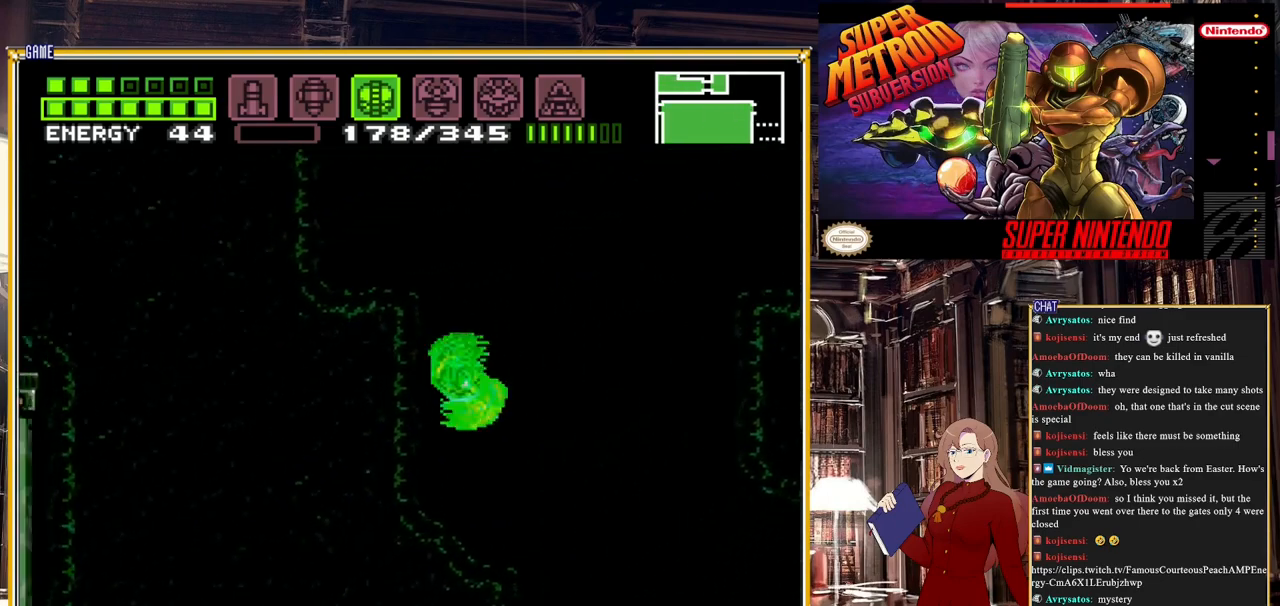
{"buttons": ["A", "B", "DPAD_RIGHT"], "events": [[17, "DPAD_LEFT", "up"], [150, "DPAD_RIGHT", "down"], [500, "A", "down"]]}
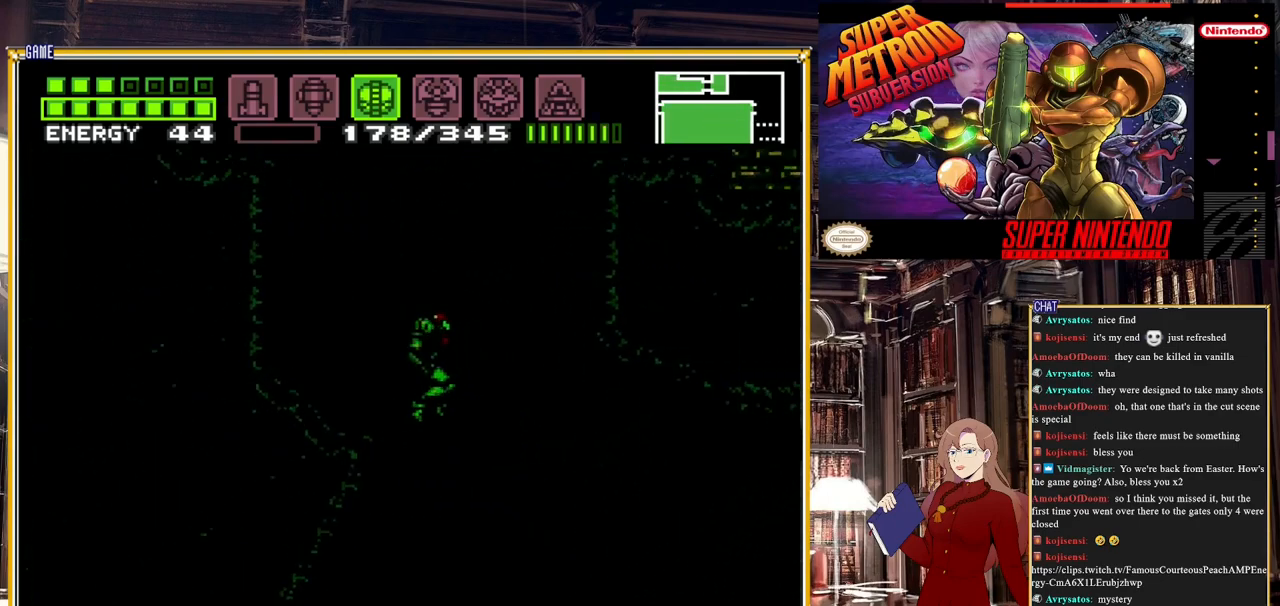
{"buttons": ["B", "DPAD_LEFT"], "events": [[117, "A", "up"], [117, "DPAD_RIGHT", "up"], [217, "DPAD_LEFT", "down"]]}
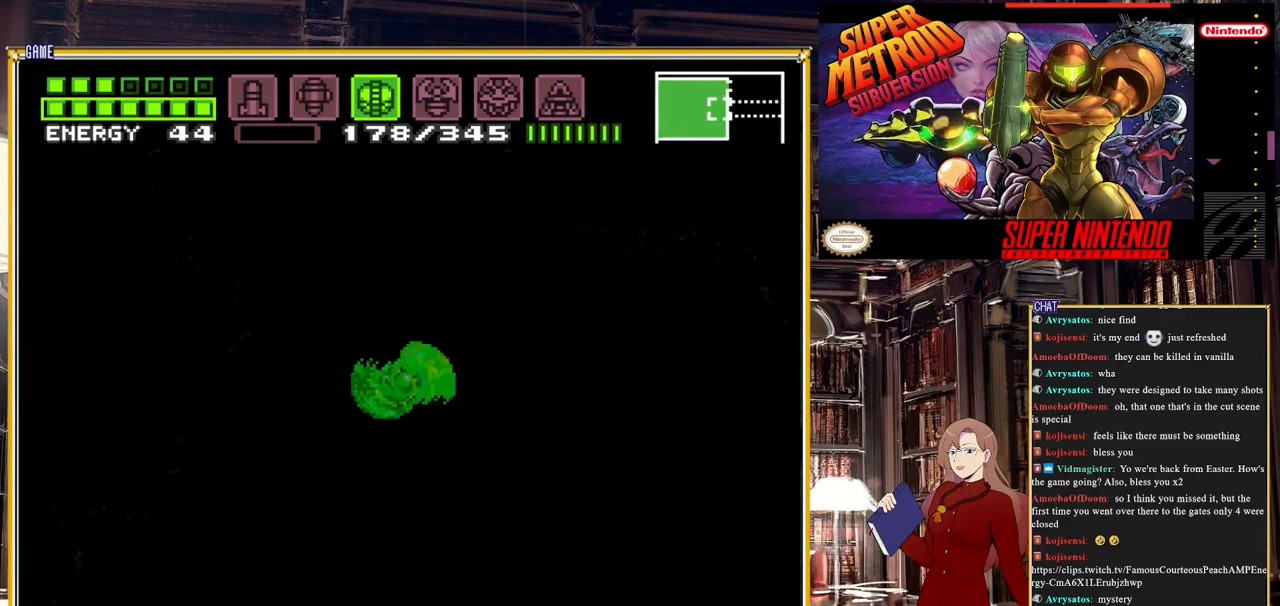
{"buttons": ["B", "DPAD_LEFT"], "events": [[367, "A", "down"], [483, "A", "up"]]}
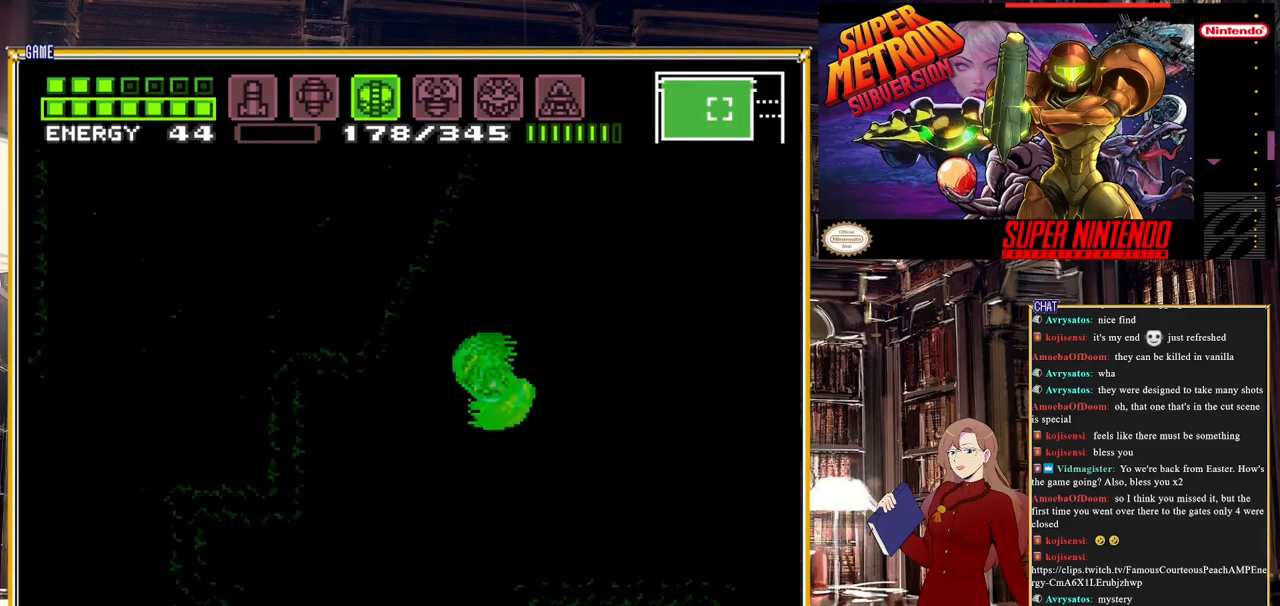
{"buttons": ["B", "DPAD_LEFT"], "events": []}
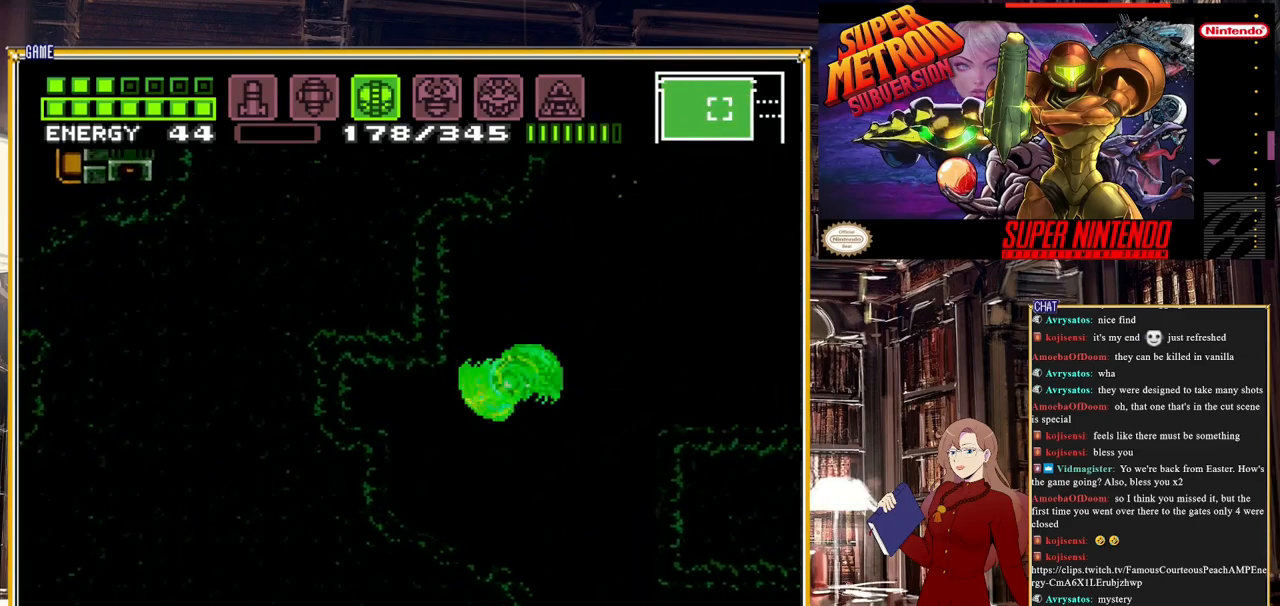
{"buttons": ["B"], "events": [[450, "DPAD_LEFT", "up"]]}
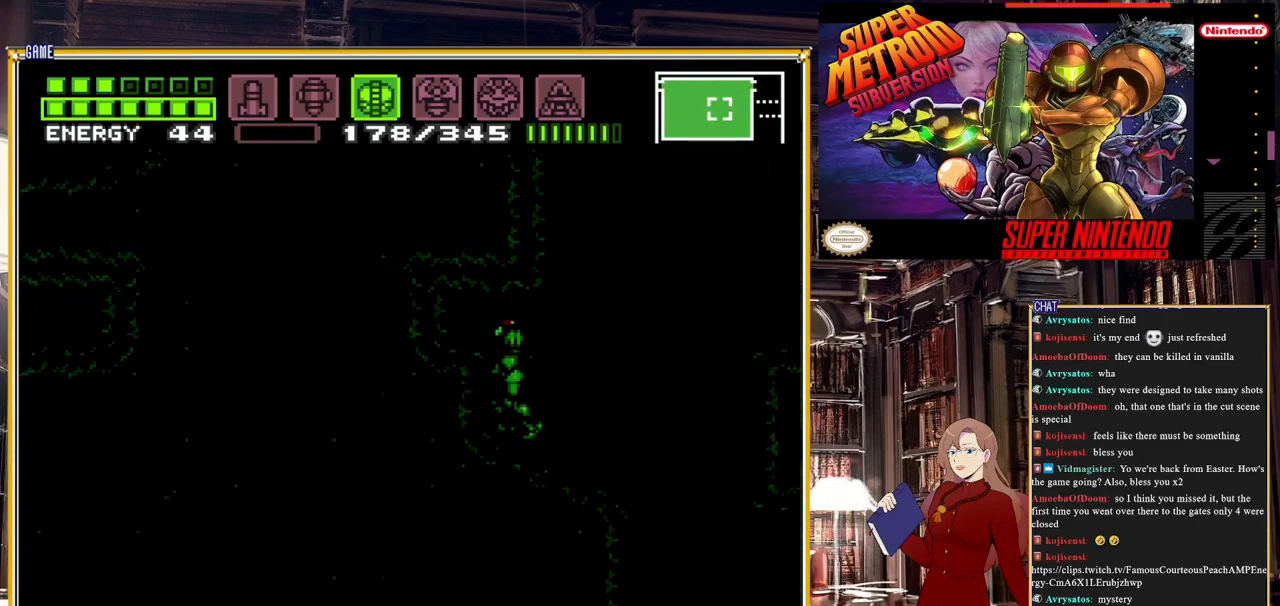
{"buttons": ["A", "B", "DPAD_RIGHT"], "events": [[167, "DPAD_RIGHT", "down"], [417, "A", "down"]]}
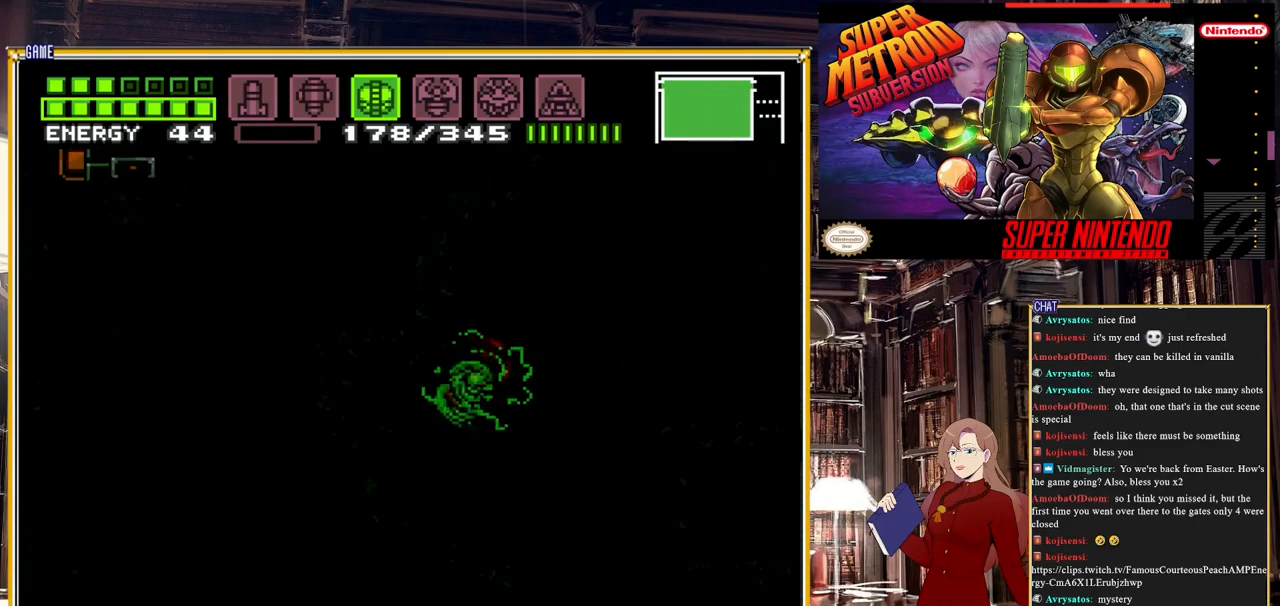
{"buttons": ["B", "DPAD_LEFT"], "events": [[17, "A", "up"], [217, "DPAD_RIGHT", "up"], [400, "DPAD_LEFT", "down"]]}
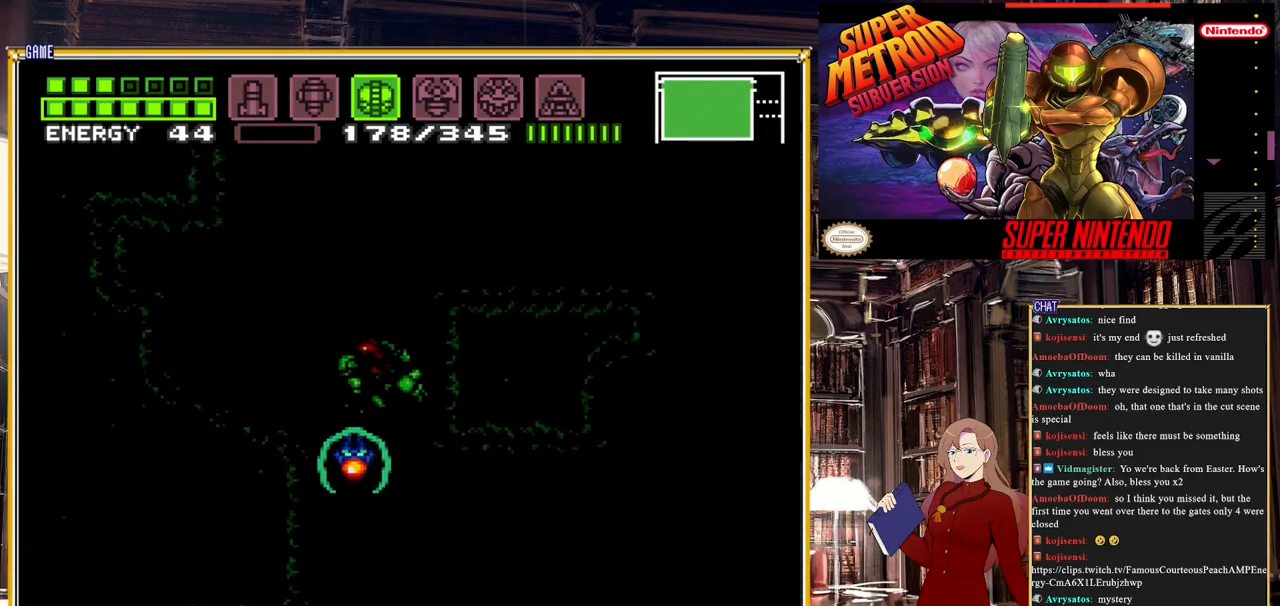
{"buttons": ["B", "DPAD_LEFT"], "events": []}
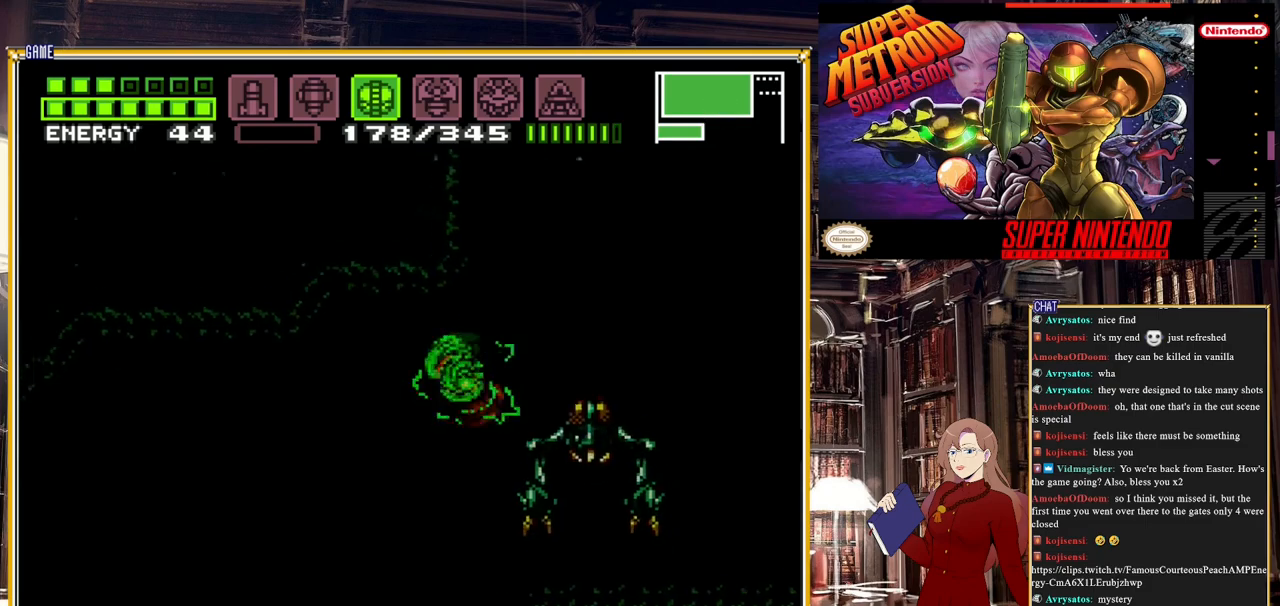
{"buttons": ["B", "DPAD_LEFT"], "events": [[17, "A", "down"], [200, "A", "up"]]}
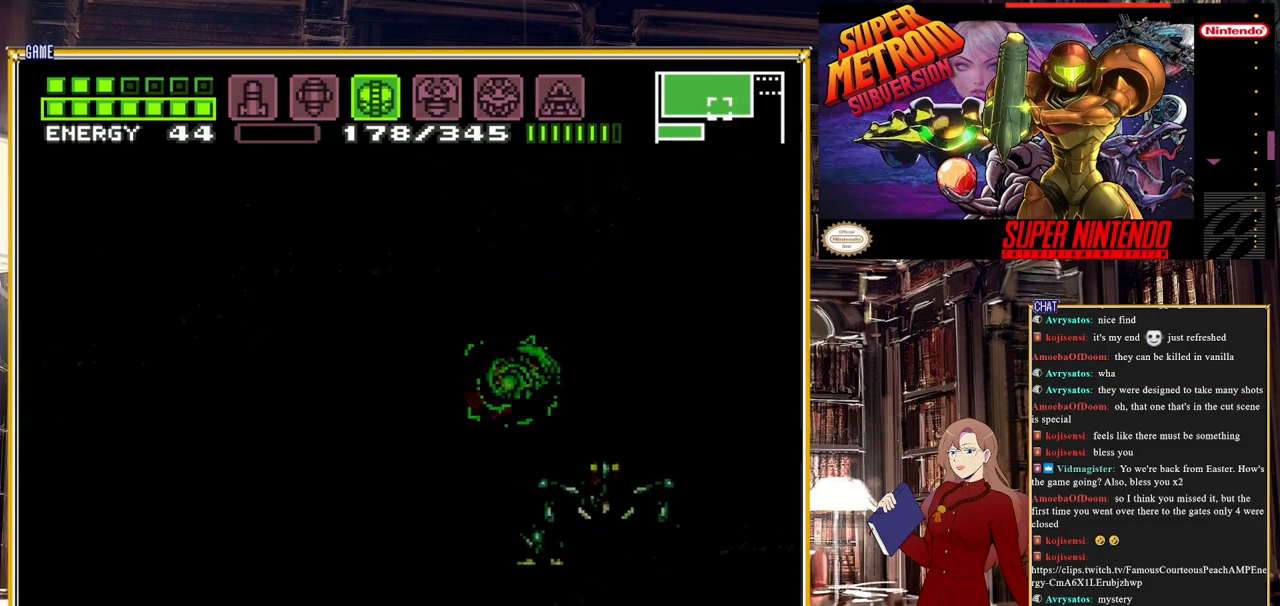
{"buttons": ["B", "DPAD_LEFT"], "events": [[83, "A", "down"], [217, "A", "up"]]}
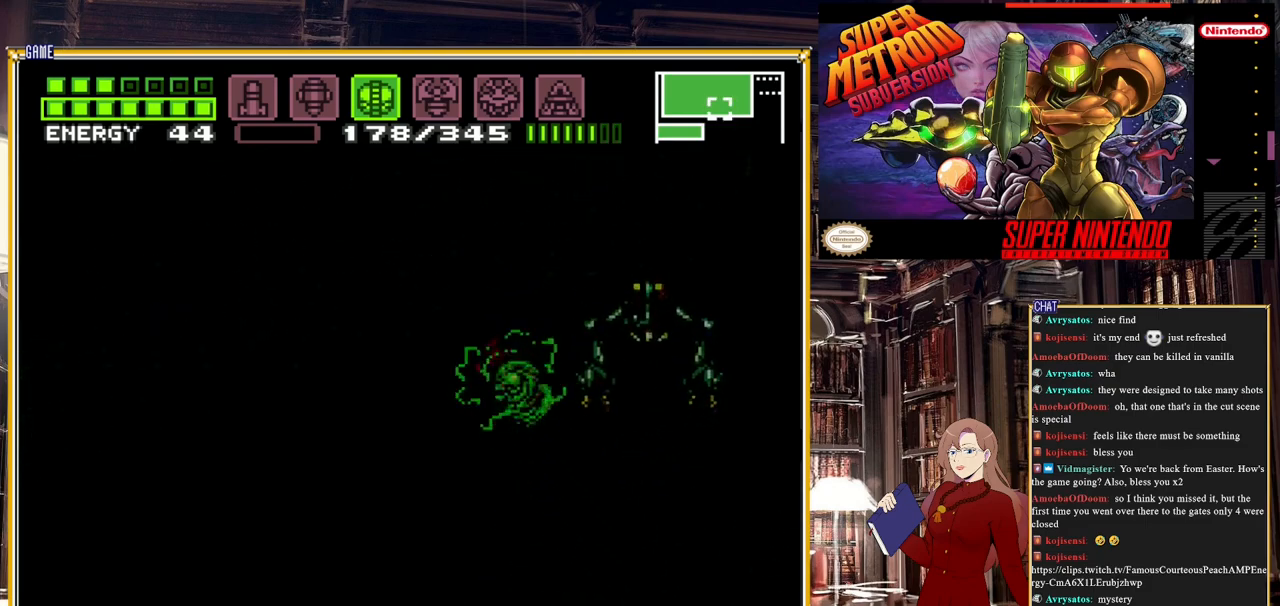
{"buttons": ["B", "DPAD_LEFT"], "events": [[167, "A", "down"], [283, "A", "up"]]}
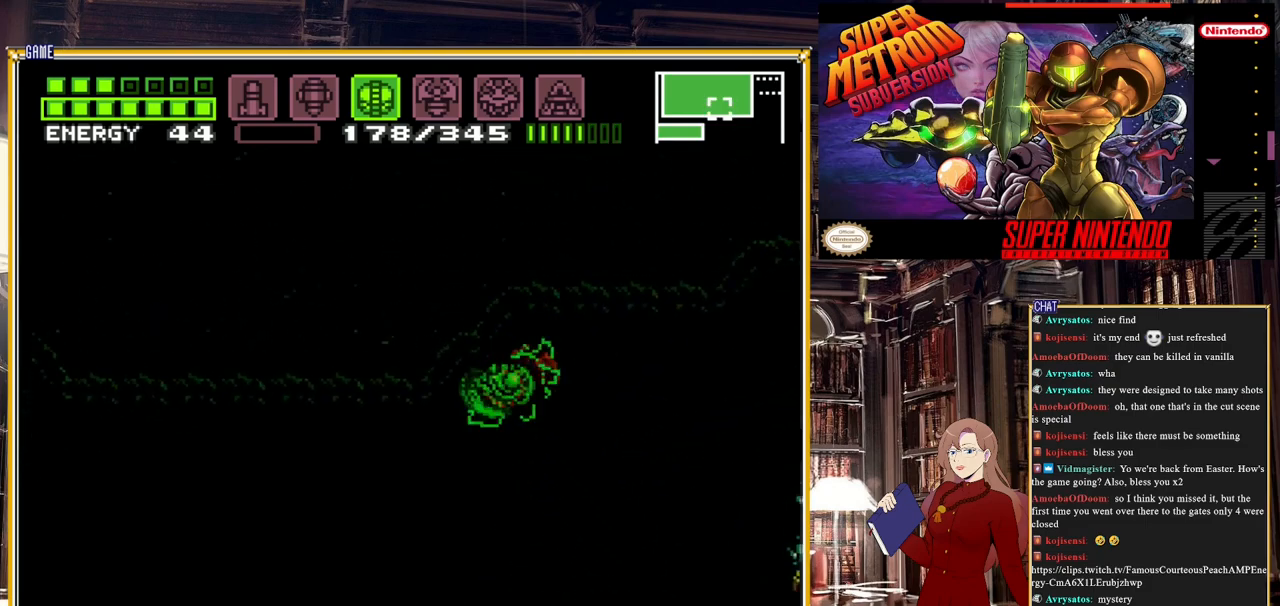
{"buttons": ["B", "DPAD_LEFT"], "events": [[300, "A", "down"], [467, "A", "up"]]}
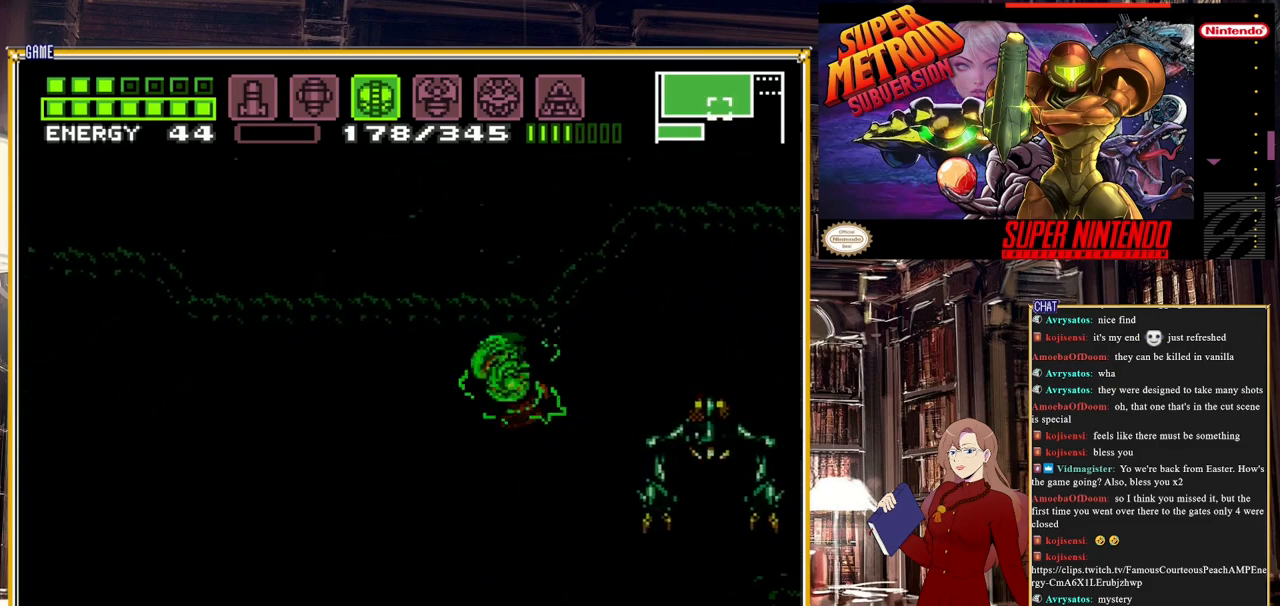
{"buttons": ["B", "DPAD_LEFT"], "events": []}
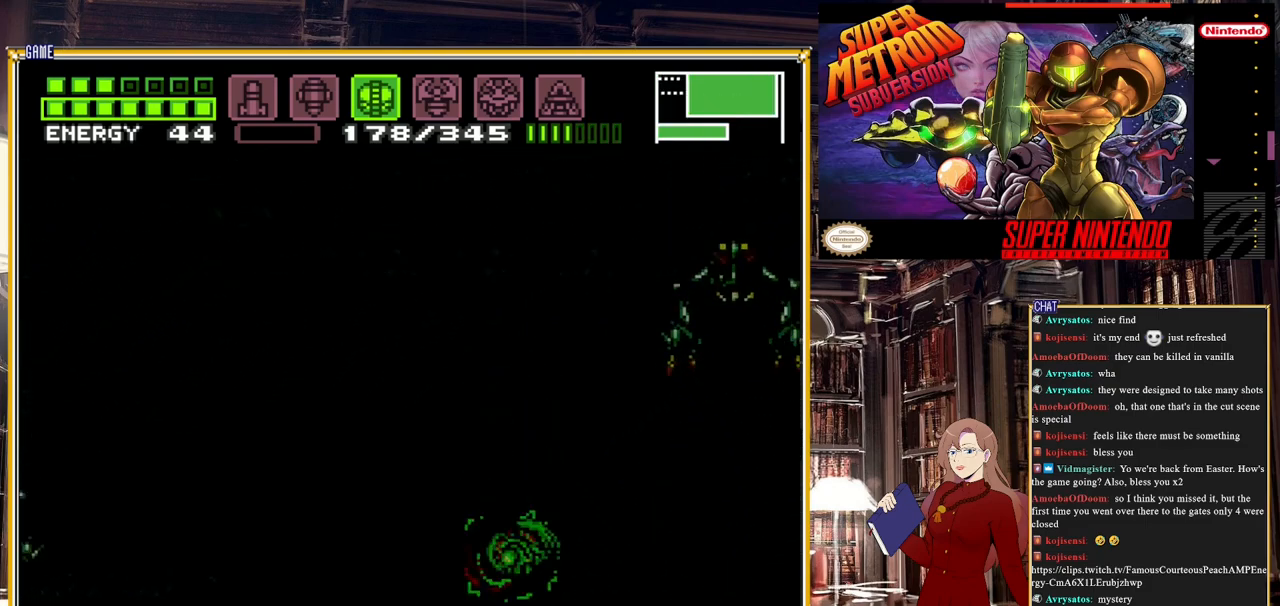
{"buttons": ["A", "B", "DPAD_LEFT"], "events": [[200, "A", "down"]]}